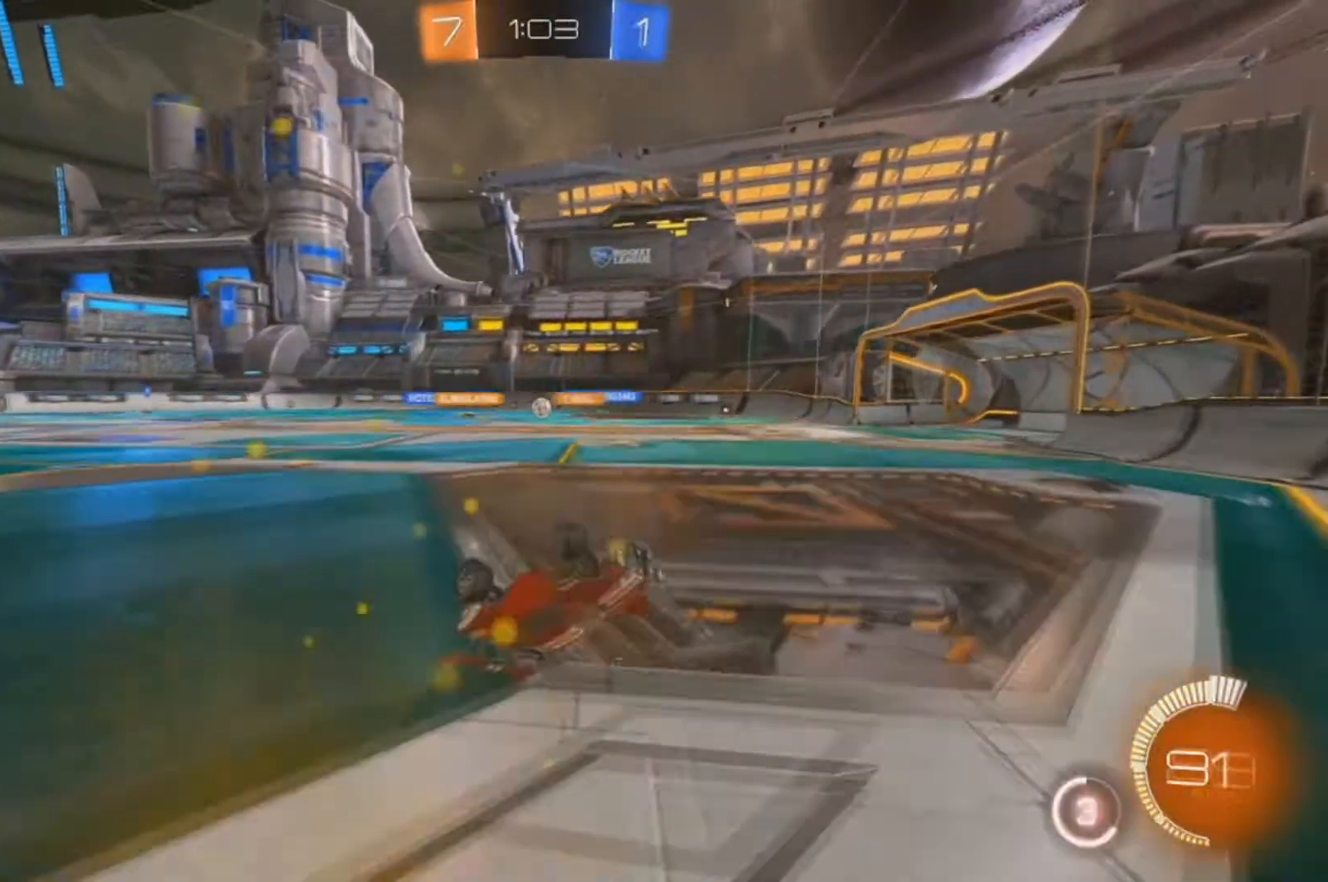
Gameplay with a controller (Xbox layout); each line is a JSON object with the inputs held at the frame after it (dt_ms = milliseconds from this image to that frame). "events" lists button and stick changes between this image and that frame as [ms after this image, input, new state], when the widget could be followed in between. Not read: A SELECT.
{"dt_ms": 1000, "buttons": ["R2"], "left_stick": "left", "right_stick": "center"}
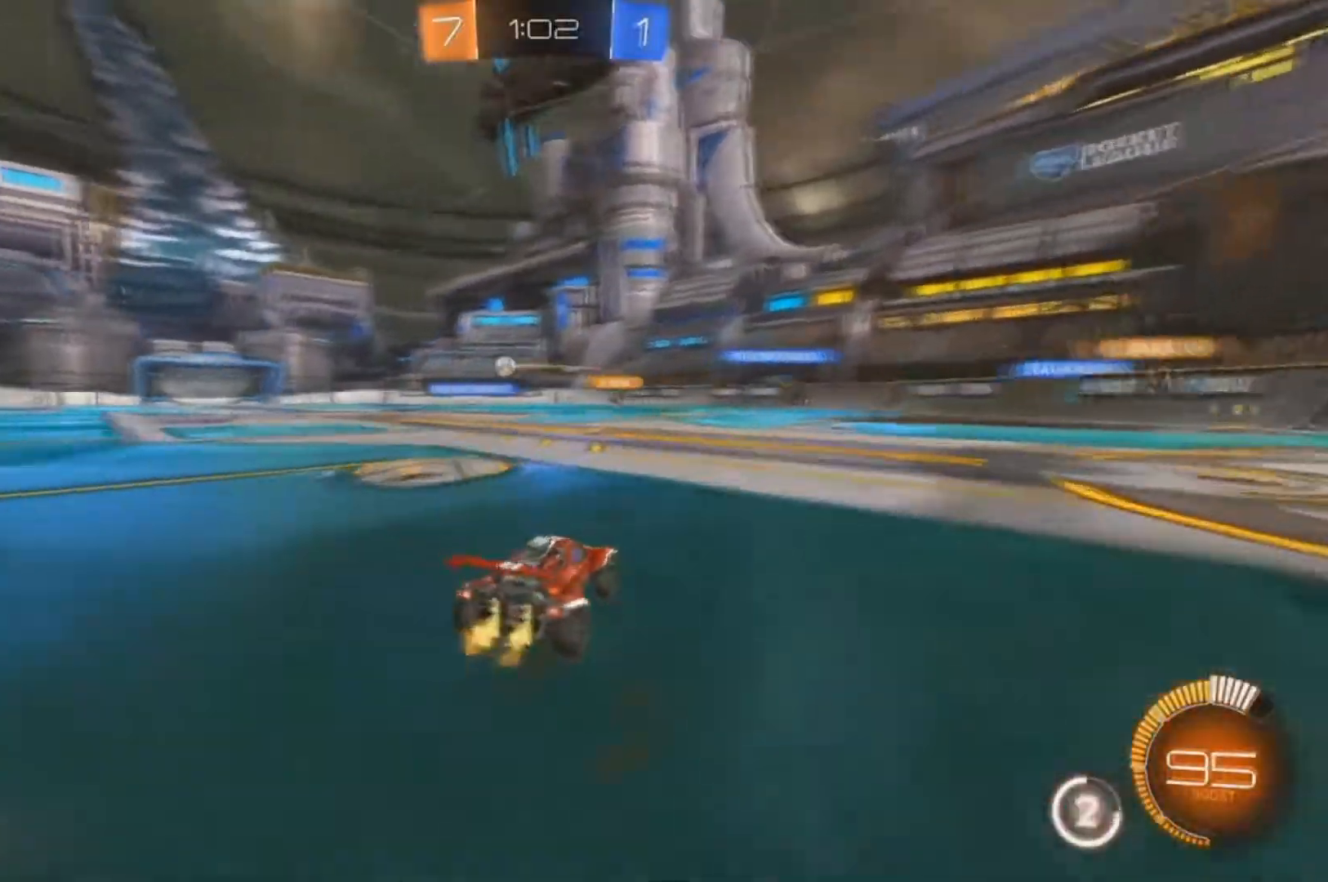
{"dt_ms": 500, "buttons": ["B", "R2"], "left_stick": "right", "right_stick": "center", "events": [[33, "B", "down"], [367, "left_stick", "center"], [433, "left_stick", "right"]]}
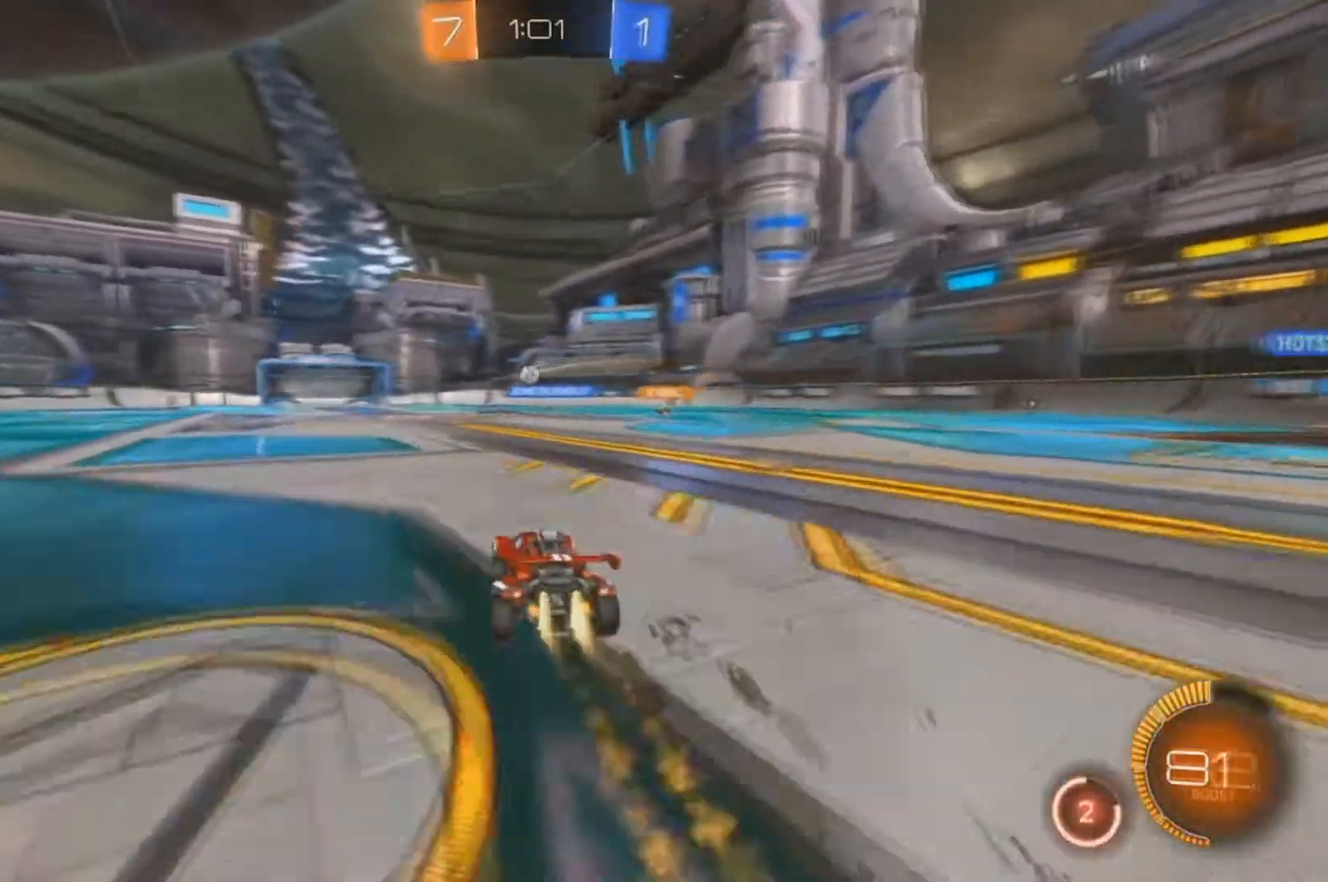
{"dt_ms": 500, "buttons": ["R2"], "left_stick": "center", "right_stick": "center", "events": [[33, "left_stick", "center"], [367, "L2", "down"], [433, "L2", "up"], [467, "B", "up"]]}
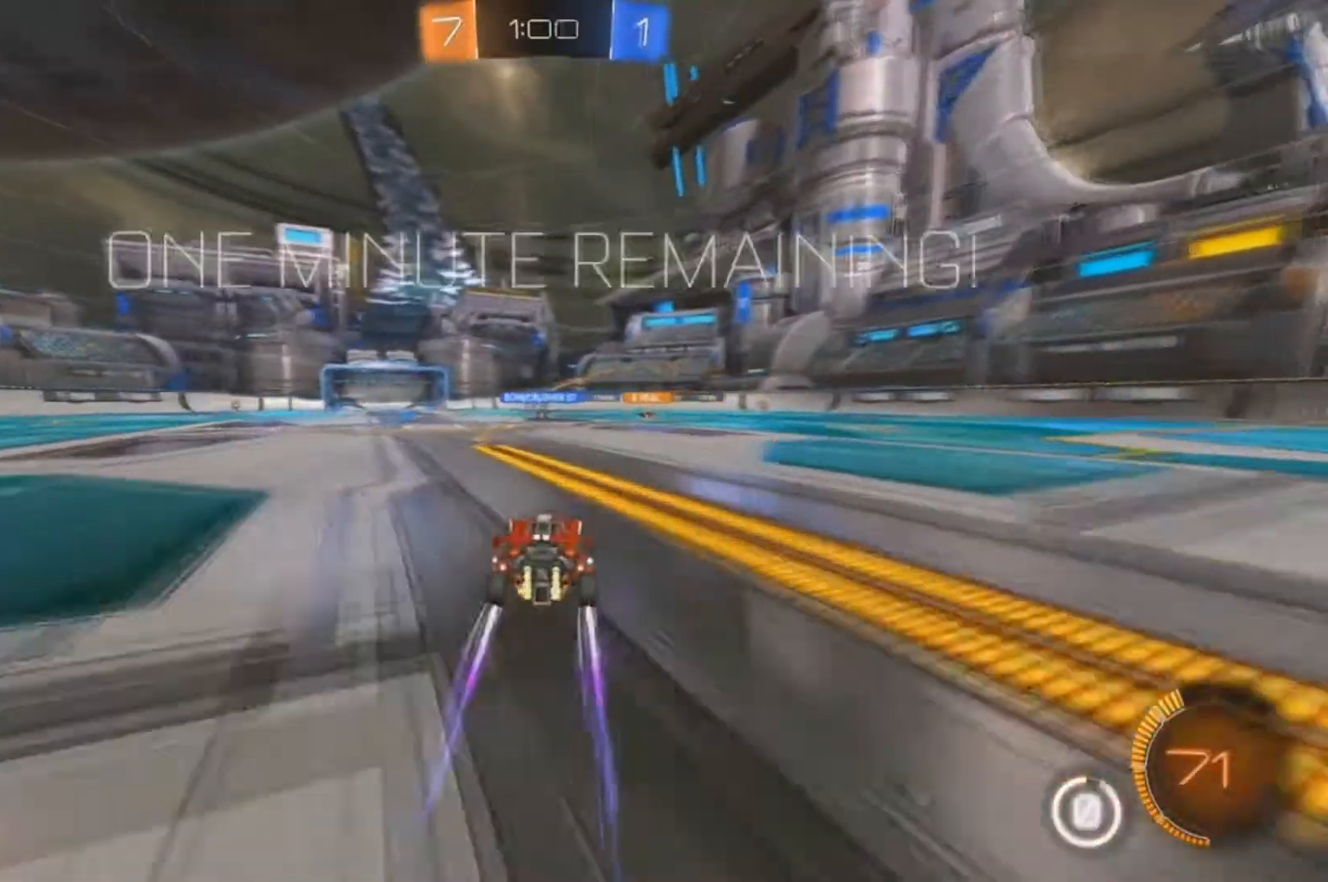
{"dt_ms": 500, "buttons": ["R2"], "left_stick": "right", "right_stick": "center", "events": [[33, "left_stick", "left"], [133, "B", "down"], [167, "left_stick", "center"], [367, "B", "up"], [433, "left_stick", "right"]]}
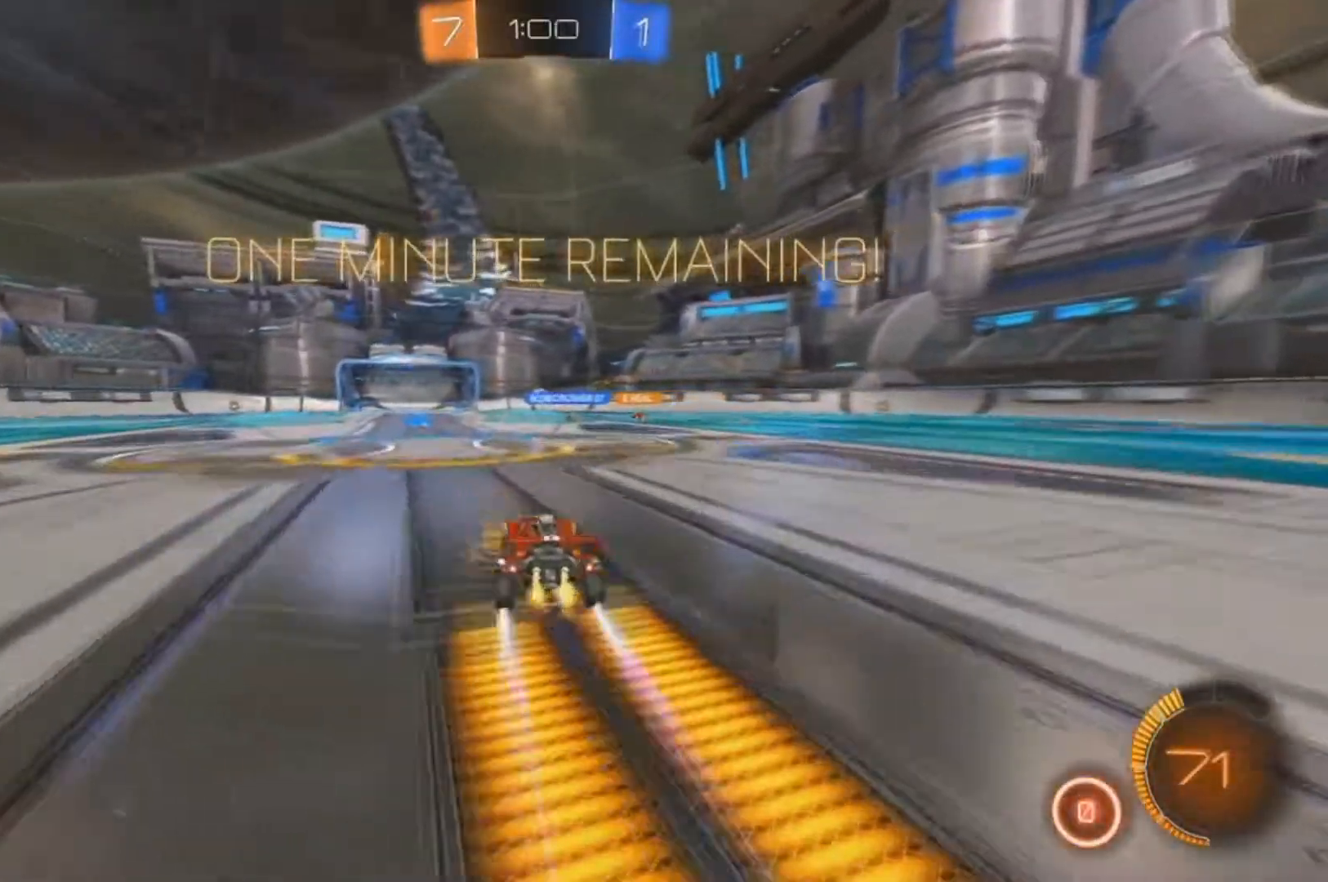
{"dt_ms": 500, "buttons": ["R2"], "left_stick": "left", "right_stick": "center", "events": [[400, "left_stick", "center"], [500, "left_stick", "left"]]}
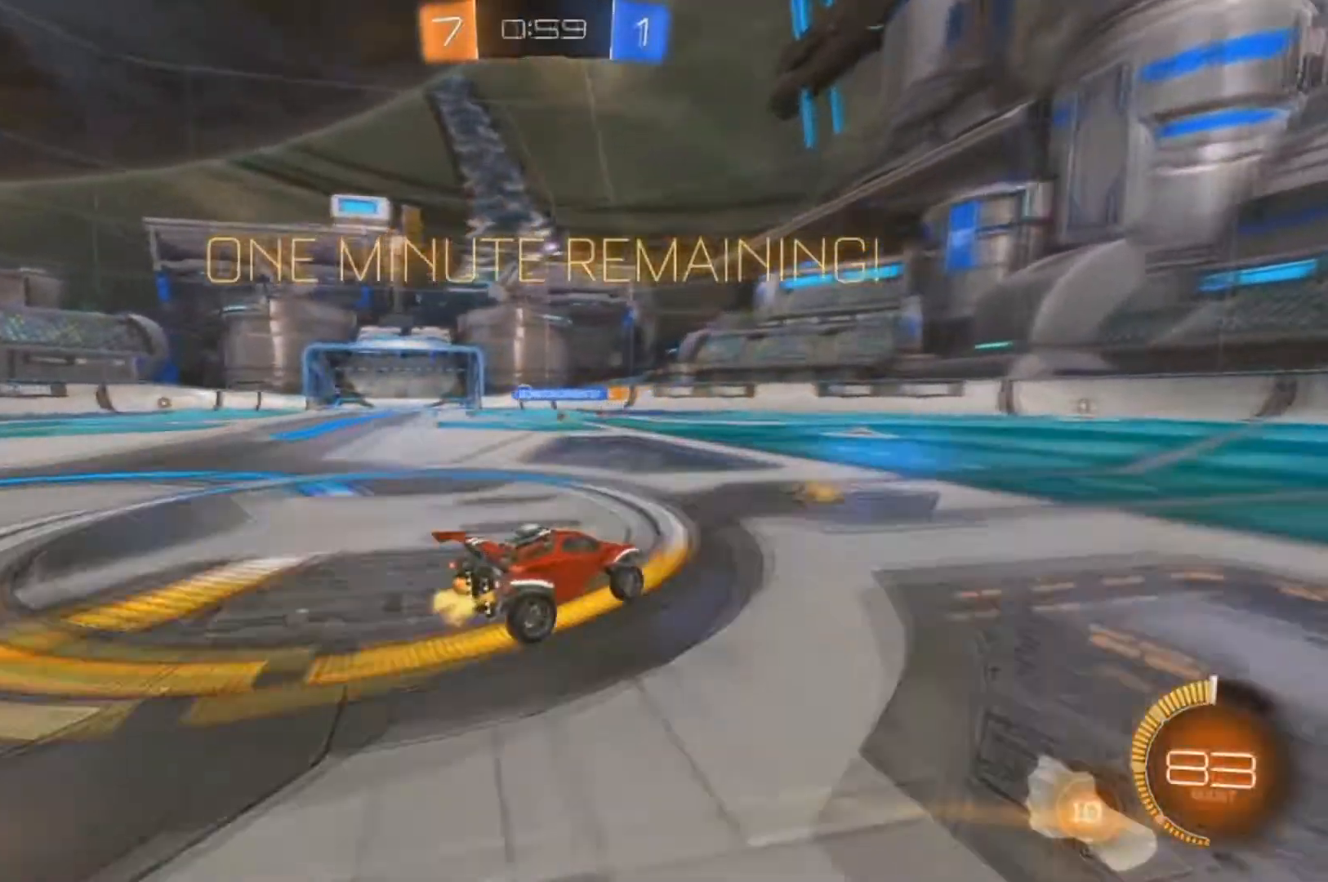
{"dt_ms": 500, "buttons": ["L2"], "left_stick": "left", "right_stick": "center", "events": [[367, "L2", "down"], [467, "R2", "up"]]}
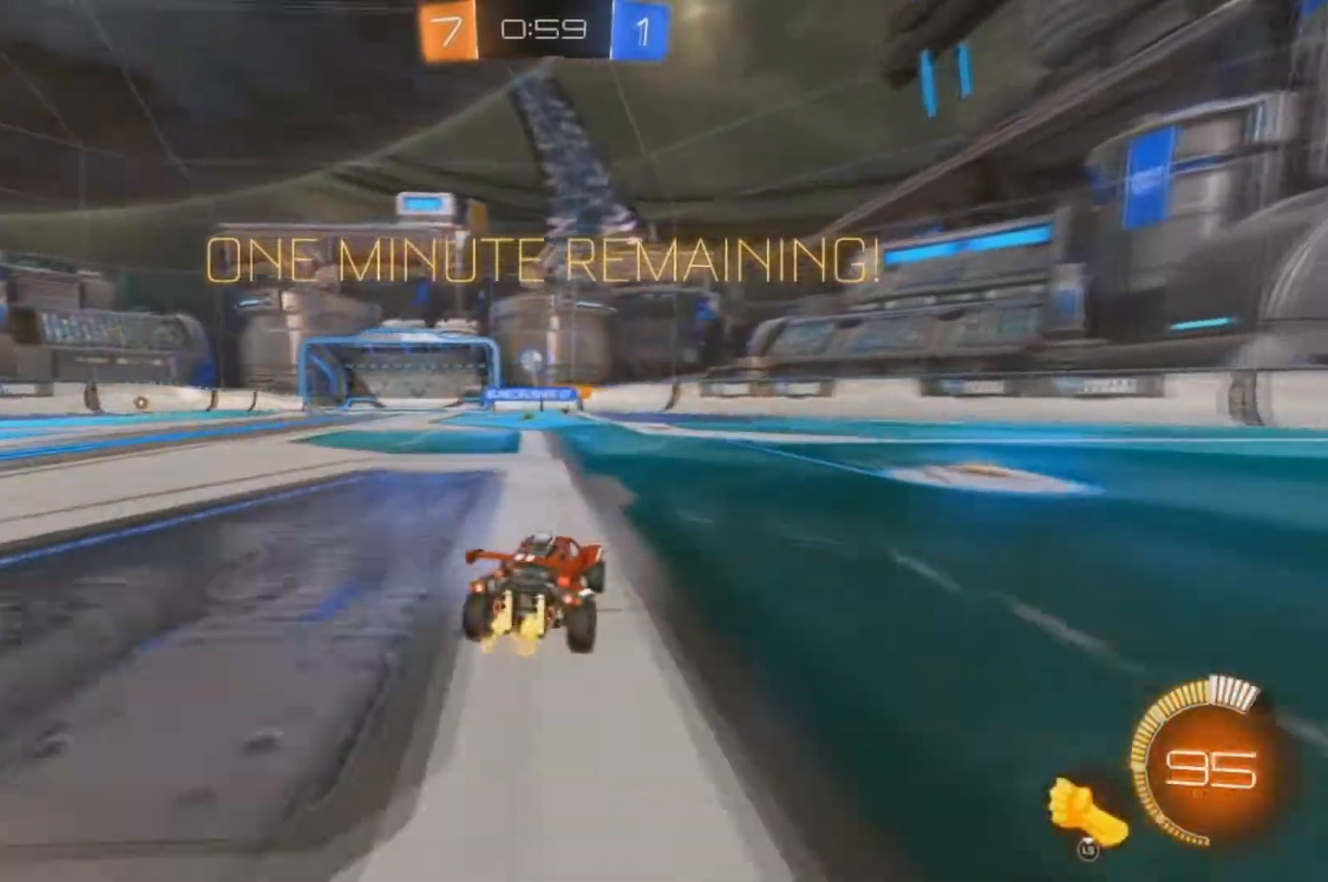
{"dt_ms": 500, "buttons": ["B", "R2"], "left_stick": "center", "right_stick": "center", "events": [[133, "left_stick", "down-left"], [233, "L2", "up"], [267, "left_stick", "down"], [467, "R2", "down"], [467, "left_stick", "center"], [500, "B", "down"]]}
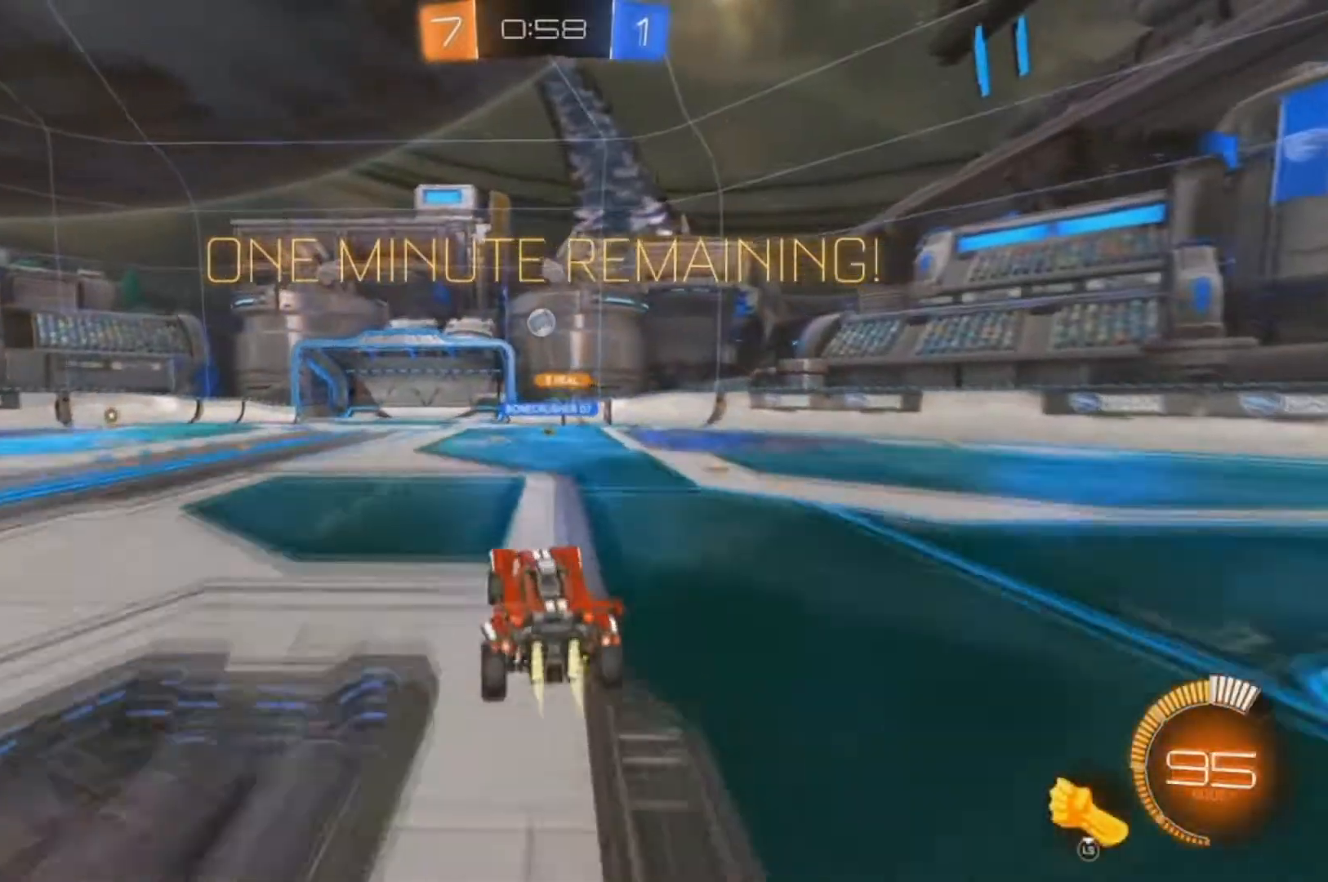
{"dt_ms": 500, "buttons": ["X", "R2"], "left_stick": "left", "right_stick": "center", "events": [[67, "left_stick", "down-left"], [133, "X", "down"], [200, "left_stick", "left"], [500, "B", "up"]]}
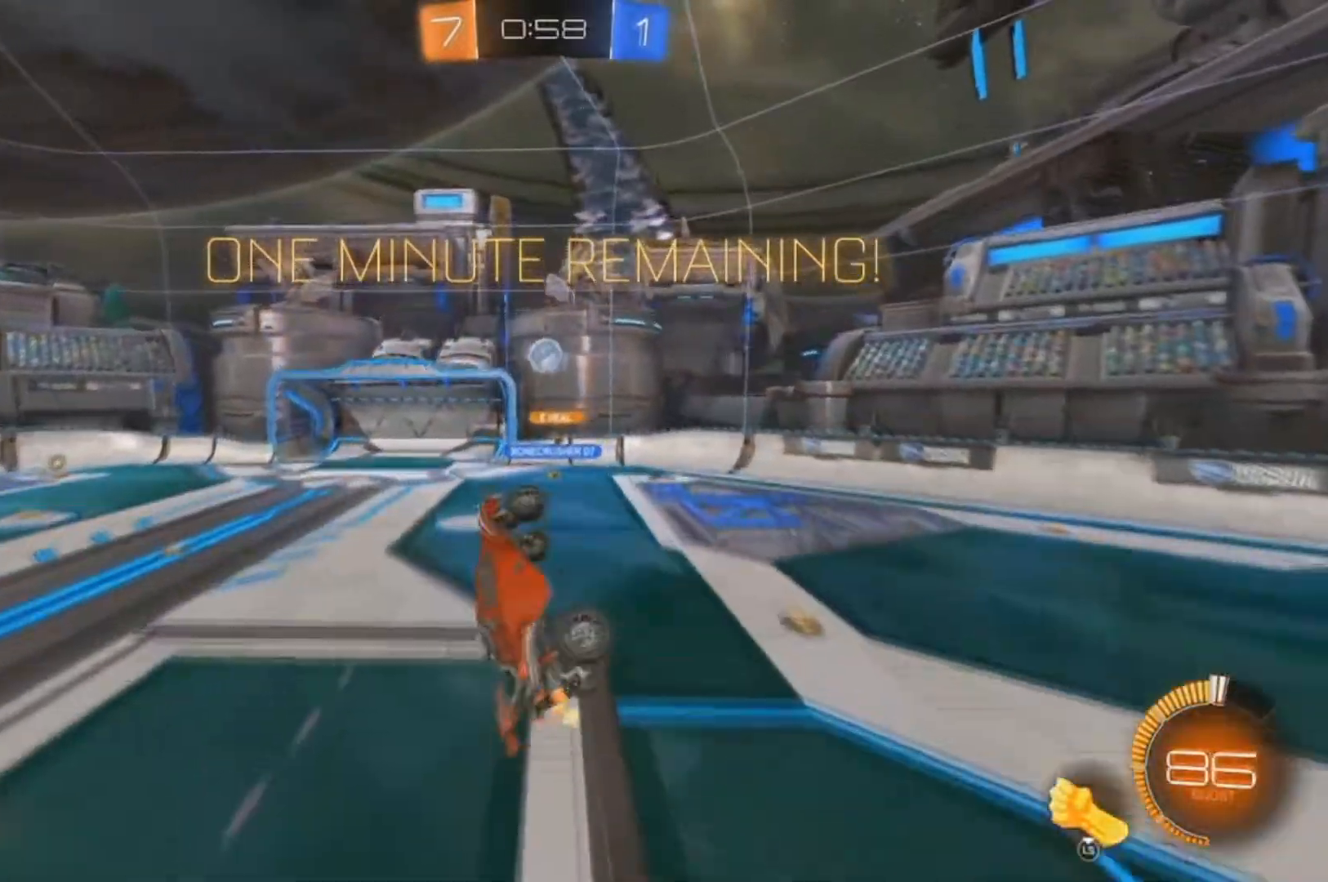
{"dt_ms": 500, "buttons": ["B", "X", "R2"], "left_stick": "down-left", "right_stick": "center", "events": [[100, "left_stick", "down-left"], [267, "B", "down"]]}
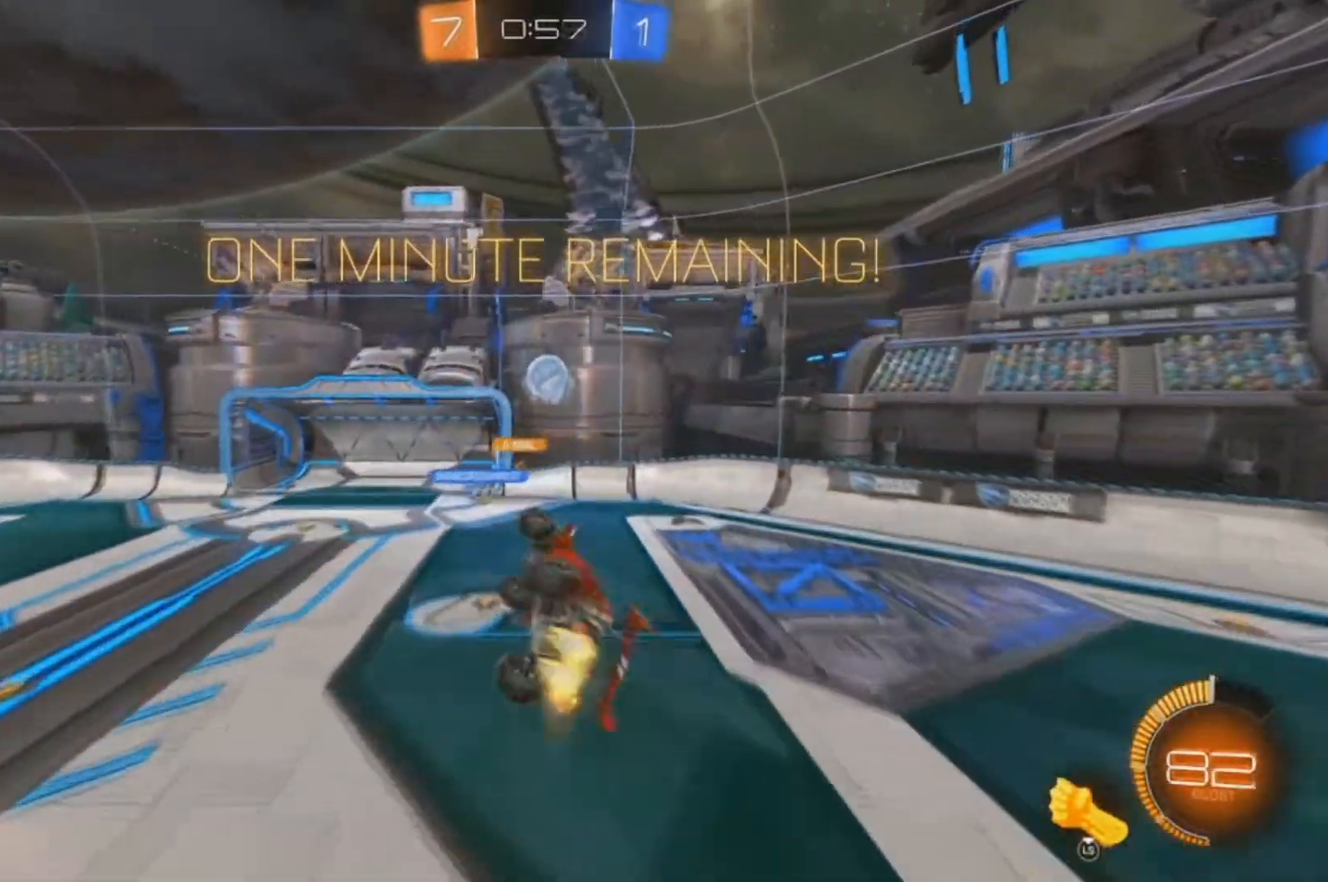
{"dt_ms": 500, "buttons": ["B", "X", "R2"], "left_stick": "left", "right_stick": "center", "events": [[367, "left_stick", "left"], [367, "right_stick", "down-right"], [500, "right_stick", "center"]]}
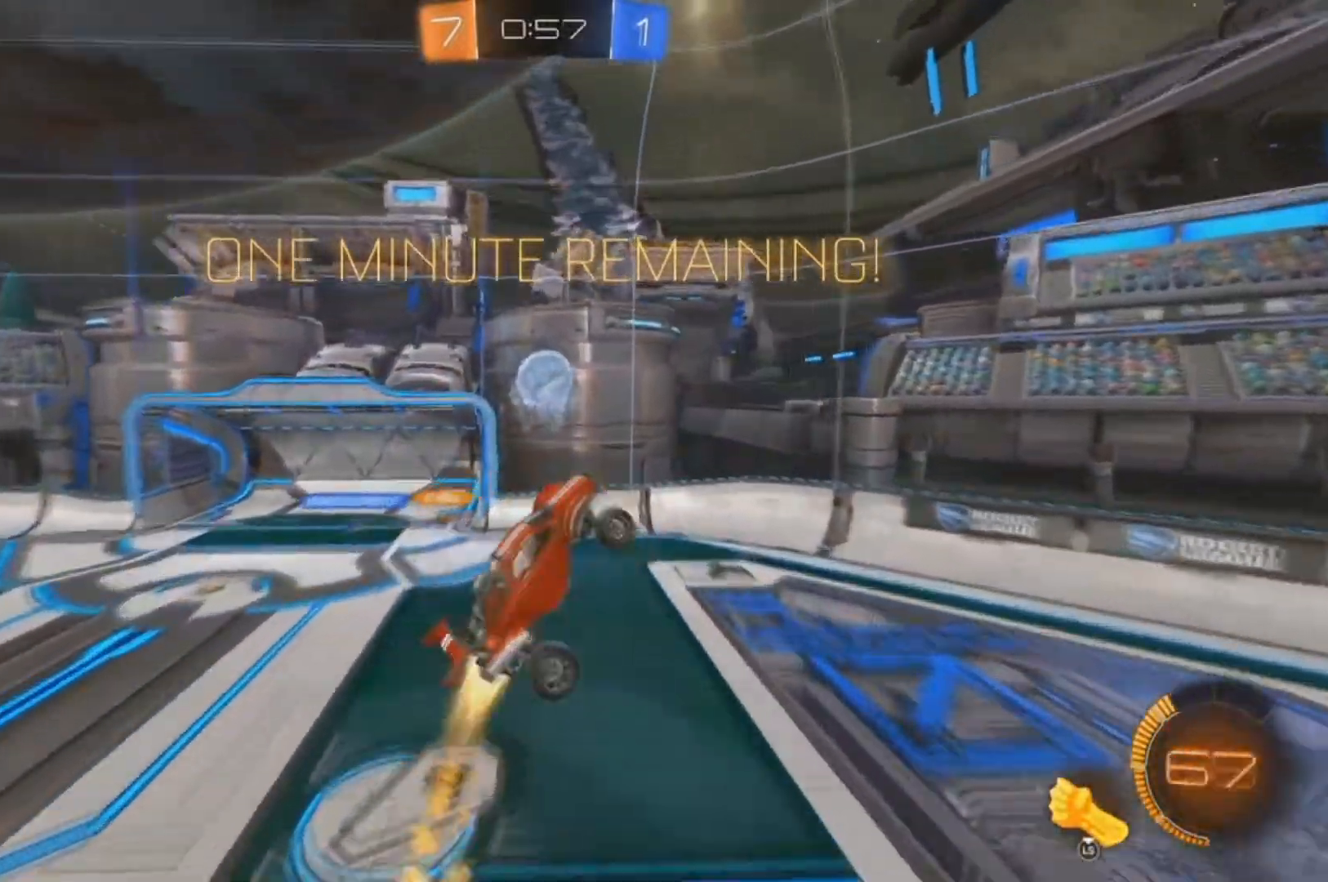
{"dt_ms": 500, "buttons": ["B", "R2"], "left_stick": "center", "right_stick": "center", "events": [[133, "X", "up"], [133, "left_stick", "center"]]}
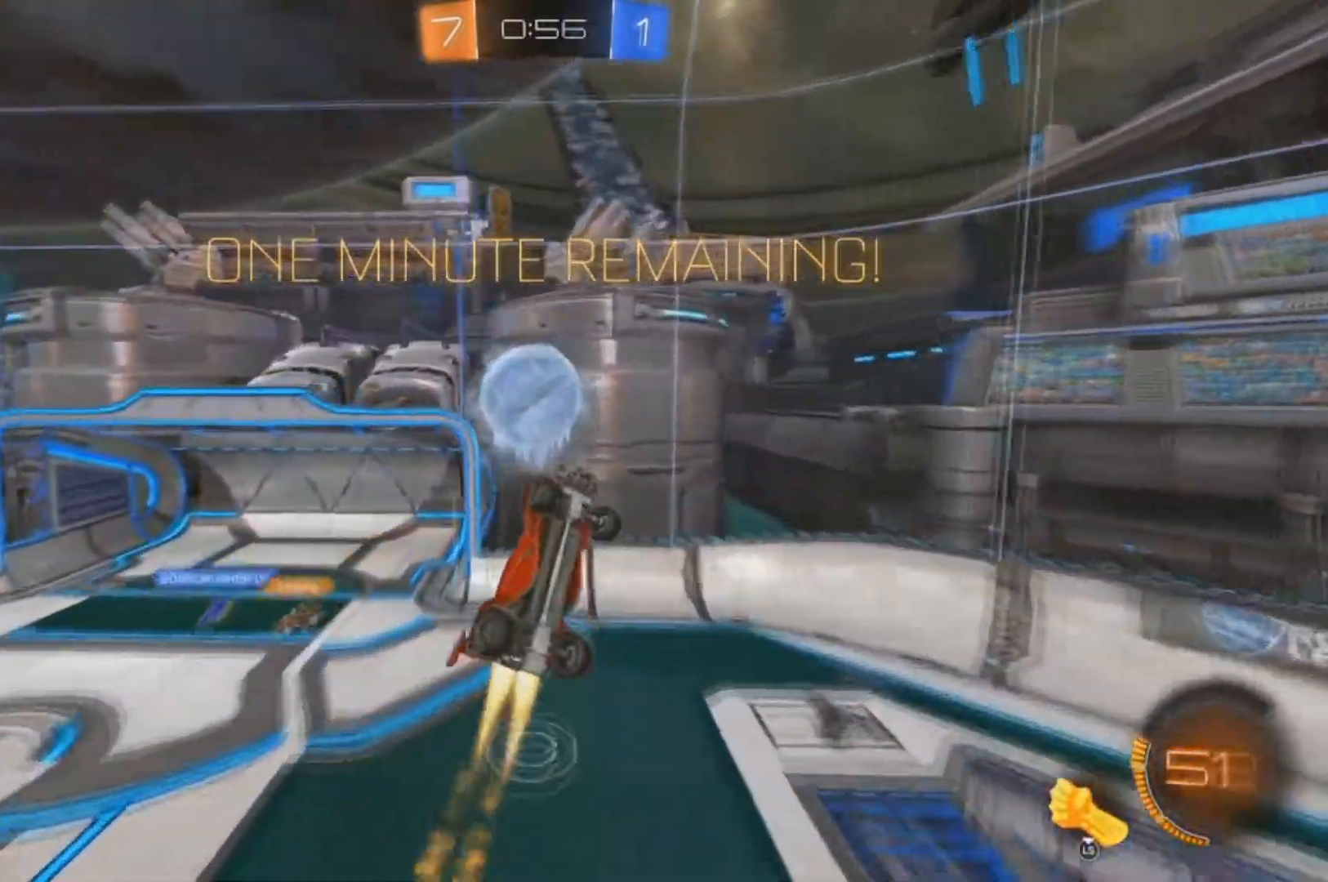
{"dt_ms": 500, "buttons": ["B", "R2"], "left_stick": "down-right", "right_stick": "center", "events": [[100, "left_stick", "down-right"], [167, "L3", "down"], [367, "L3", "up"]]}
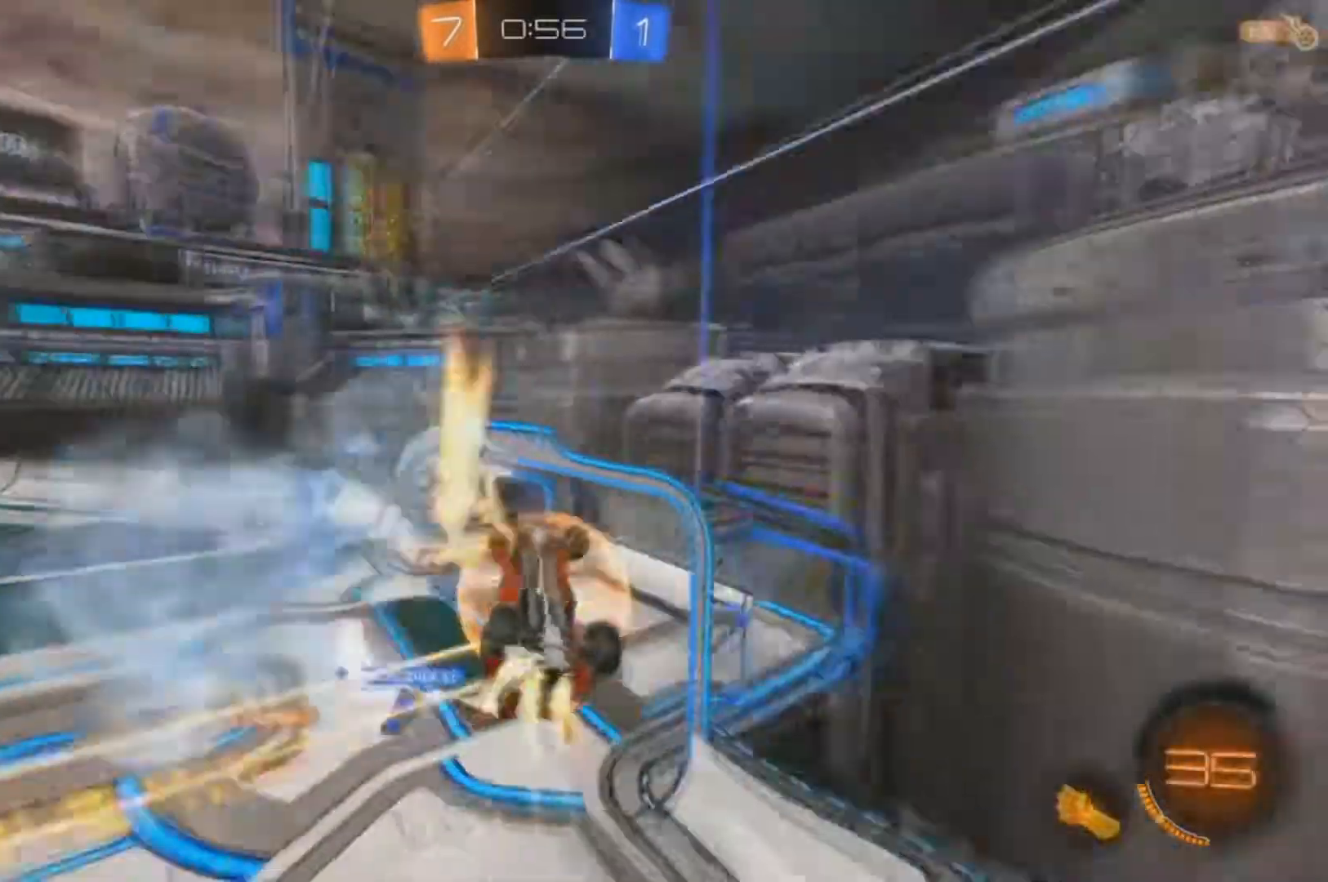
{"dt_ms": 500, "buttons": ["R2"], "left_stick": "up-left", "right_stick": "center", "events": [[33, "X", "down"], [300, "left_stick", "up-right"], [400, "B", "up"], [400, "X", "up"], [433, "left_stick", "up-left"]]}
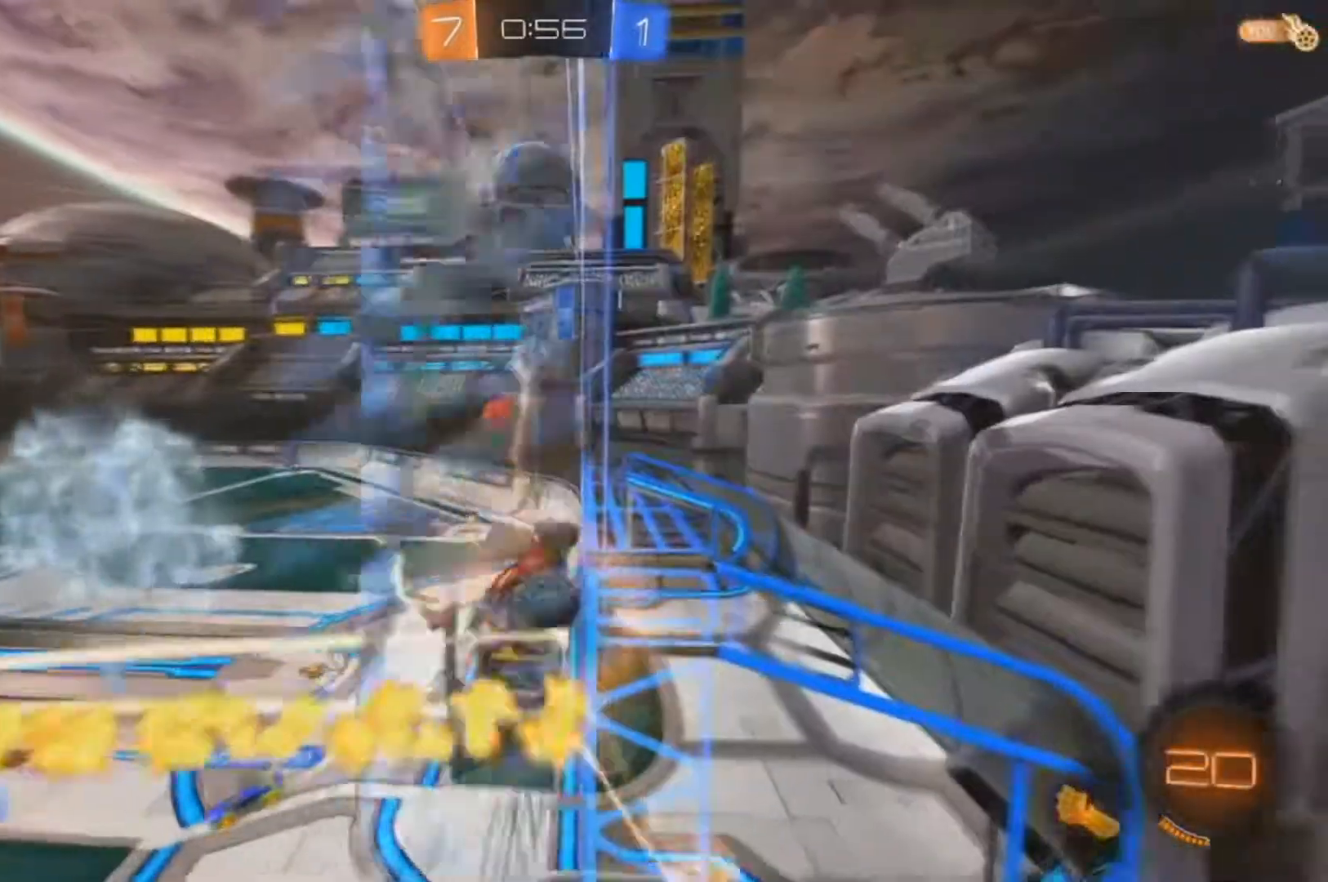
{"dt_ms": 500, "buttons": ["B", "R2"], "left_stick": "center", "right_stick": "center", "events": [[200, "left_stick", "center"], [267, "B", "down"], [267, "left_stick", "left"], [367, "left_stick", "center"]]}
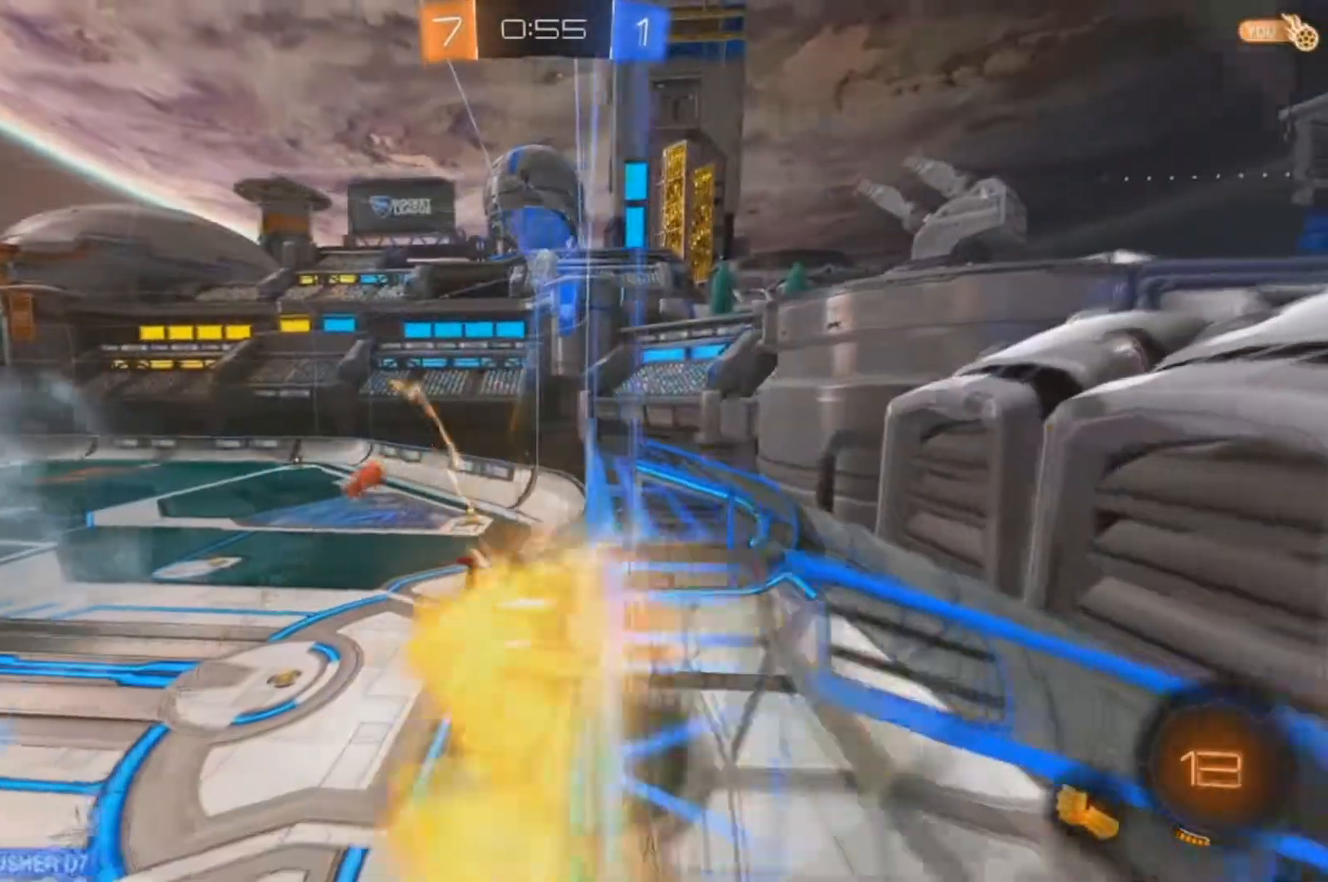
{"dt_ms": 500, "buttons": ["R2"], "left_stick": "center", "right_stick": "center", "events": [[100, "X", "down"], [100, "left_stick", "down-right"], [367, "X", "up"], [400, "left_stick", "center"], [467, "B", "up"]]}
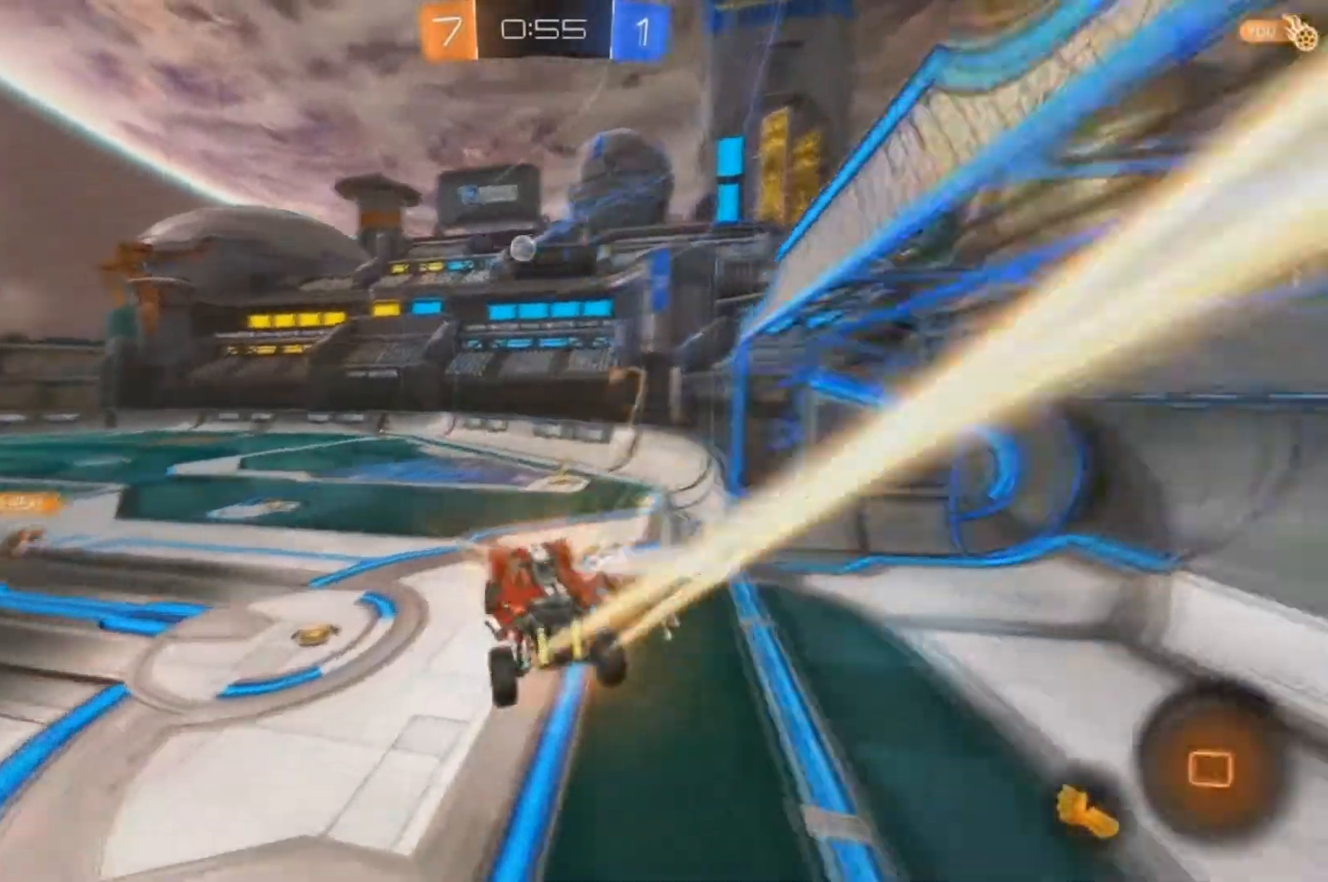
{"dt_ms": 500, "buttons": ["B", "R2"], "left_stick": "up-right", "right_stick": "center", "events": [[167, "left_stick", "up"], [400, "left_stick", "up-right"], [500, "B", "down"]]}
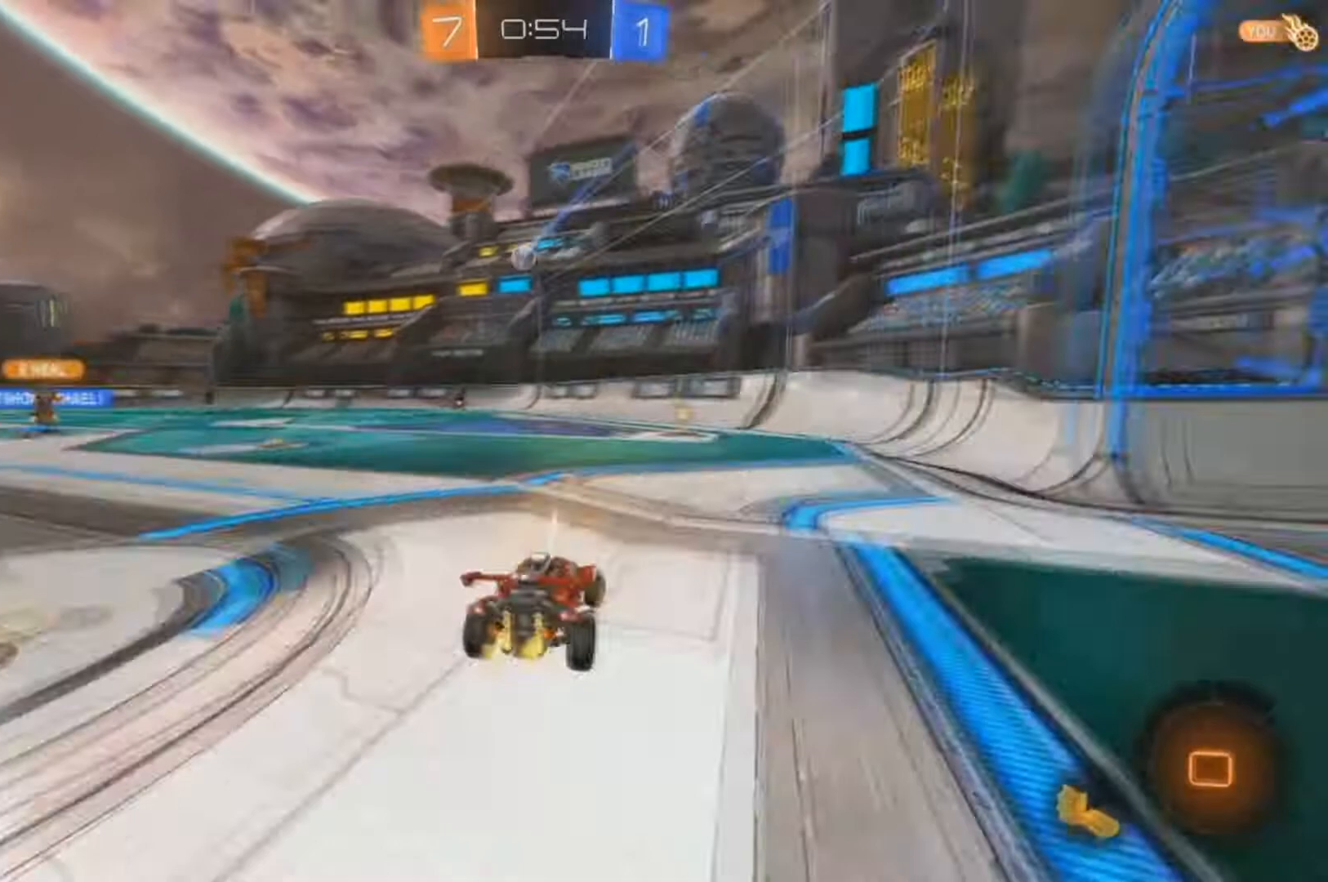
{"dt_ms": 500, "buttons": ["B", "R2"], "left_stick": "center", "right_stick": "center", "events": [[33, "left_stick", "center"]]}
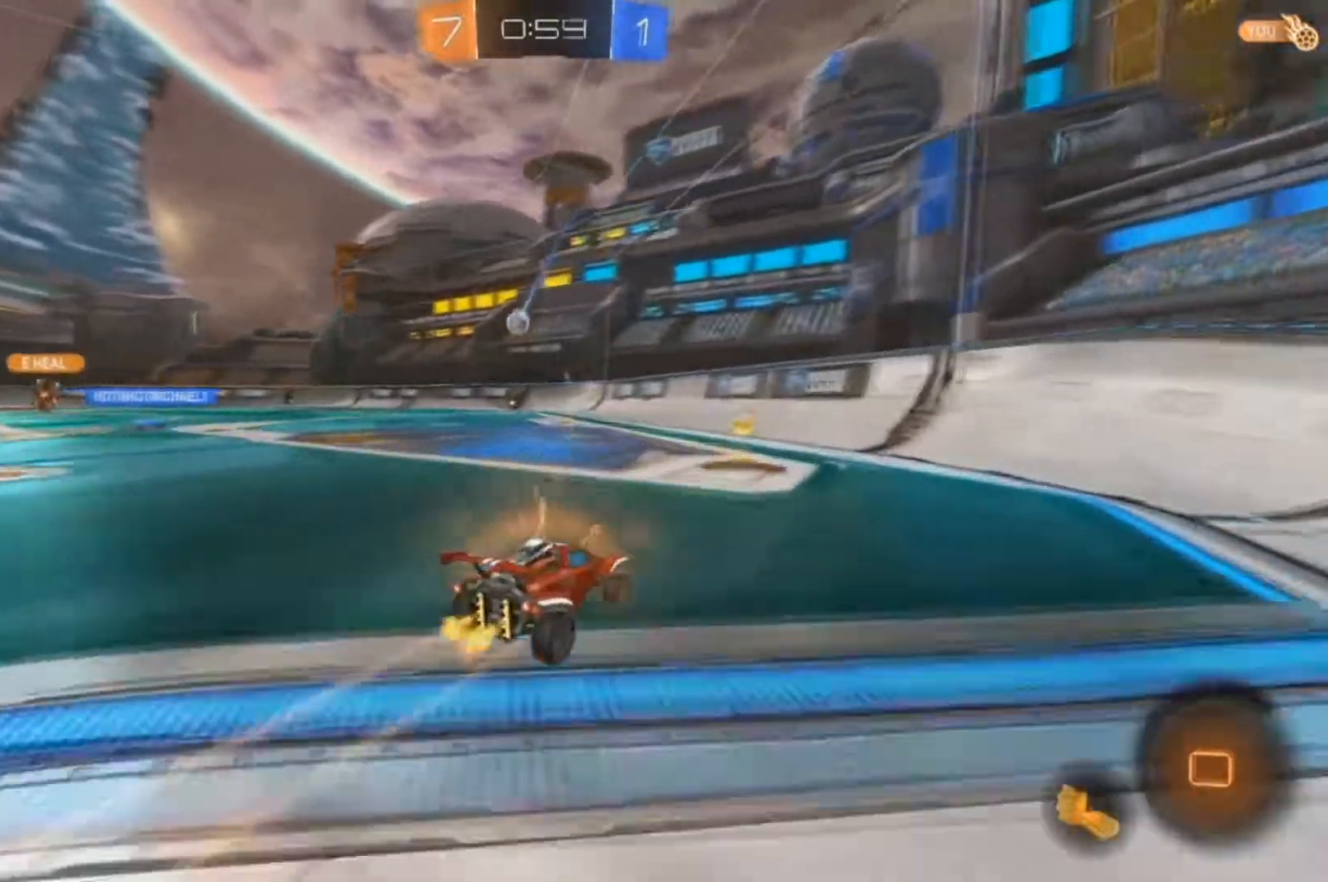
{"dt_ms": 500, "buttons": ["R2"], "left_stick": "left", "right_stick": "center", "events": [[67, "B", "up"], [133, "left_stick", "left"]]}
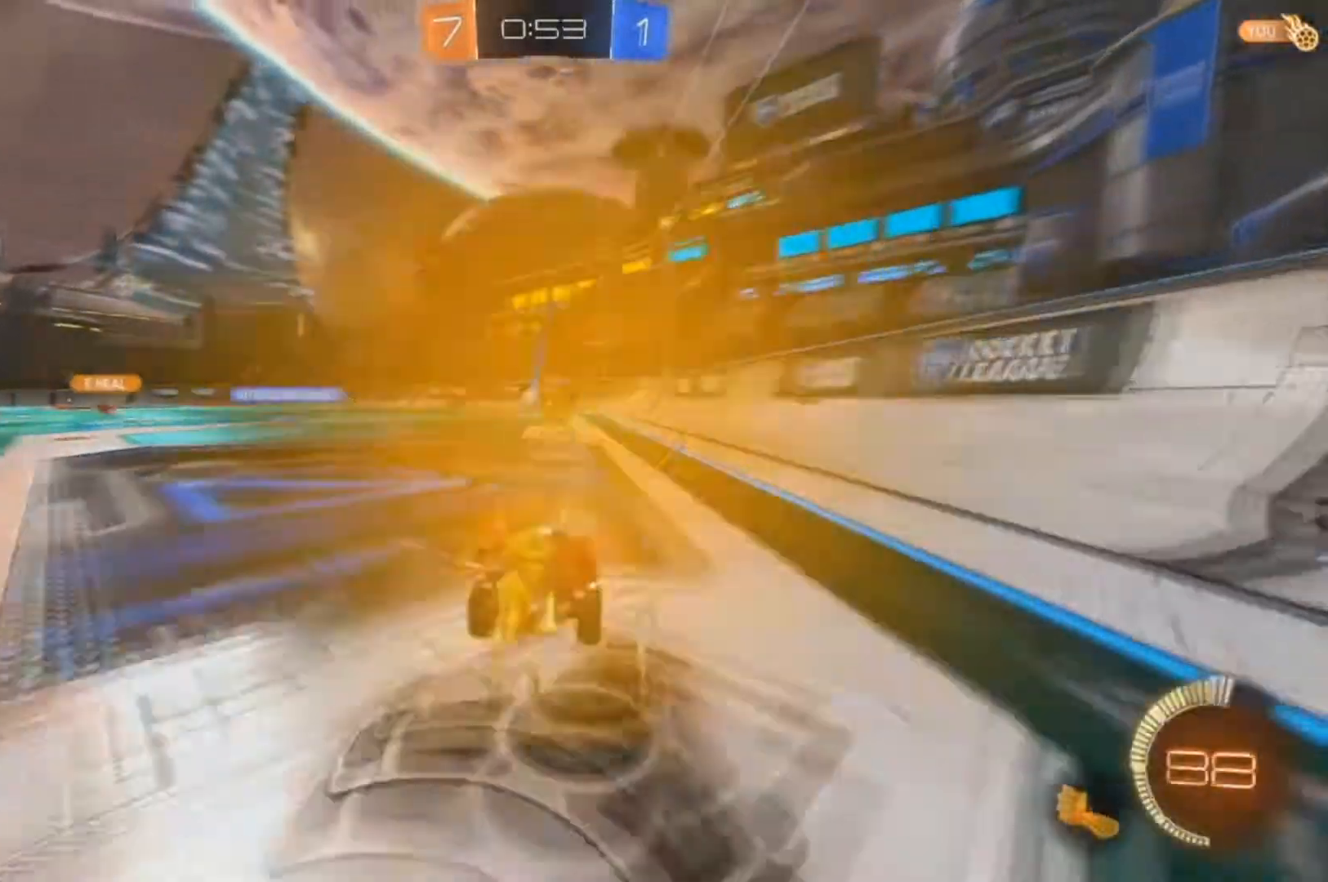
{"dt_ms": 500, "buttons": ["B", "X", "R2"], "left_stick": "up-left", "right_stick": "center", "events": [[233, "B", "down"], [267, "left_stick", "center"], [367, "left_stick", "right"], [433, "left_stick", "up-left"], [467, "X", "down"]]}
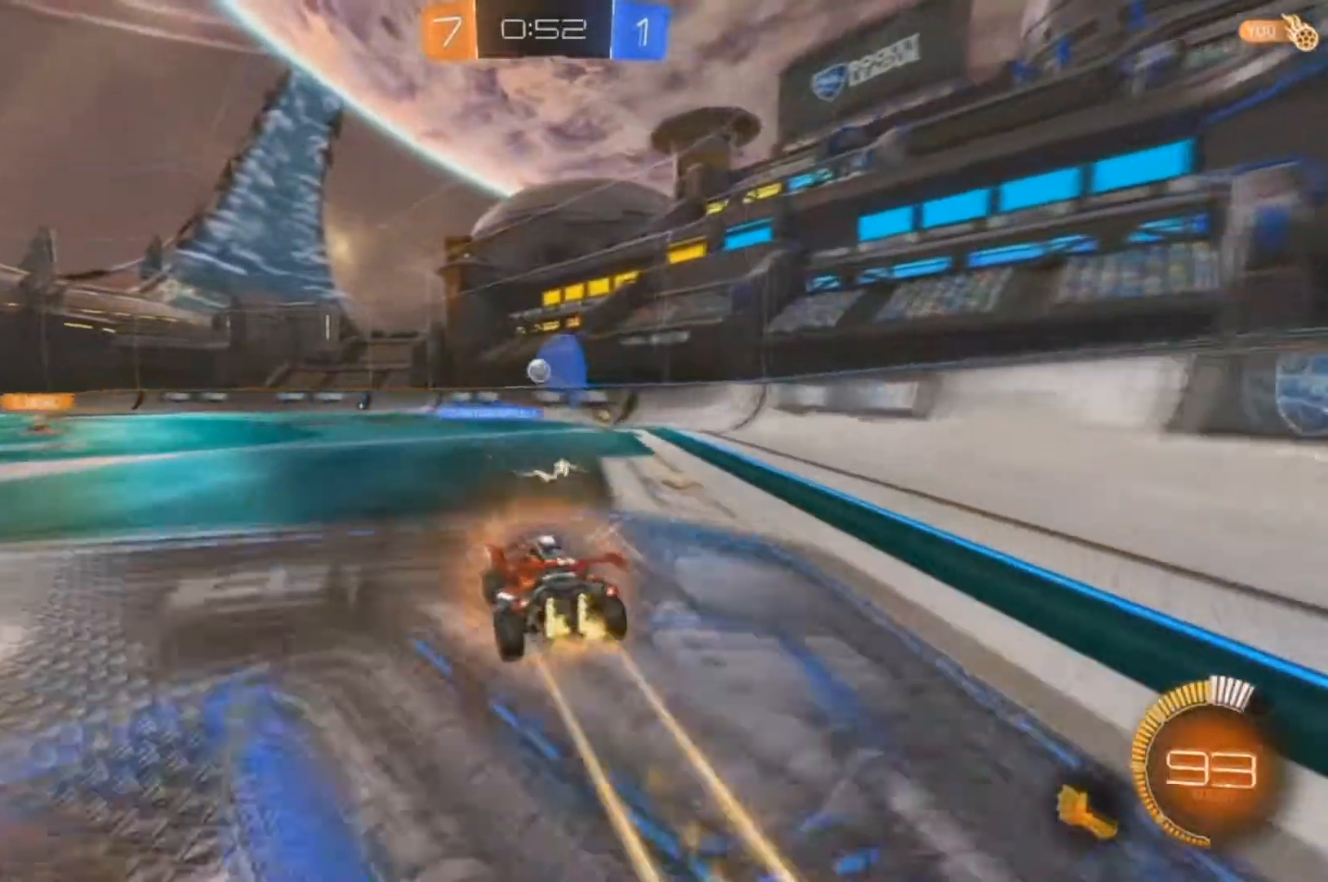
{"dt_ms": 500, "buttons": ["X", "R2"], "left_stick": "left", "right_stick": "center", "events": [[233, "X", "up"], [267, "B", "up"], [367, "left_stick", "left"], [400, "X", "down"]]}
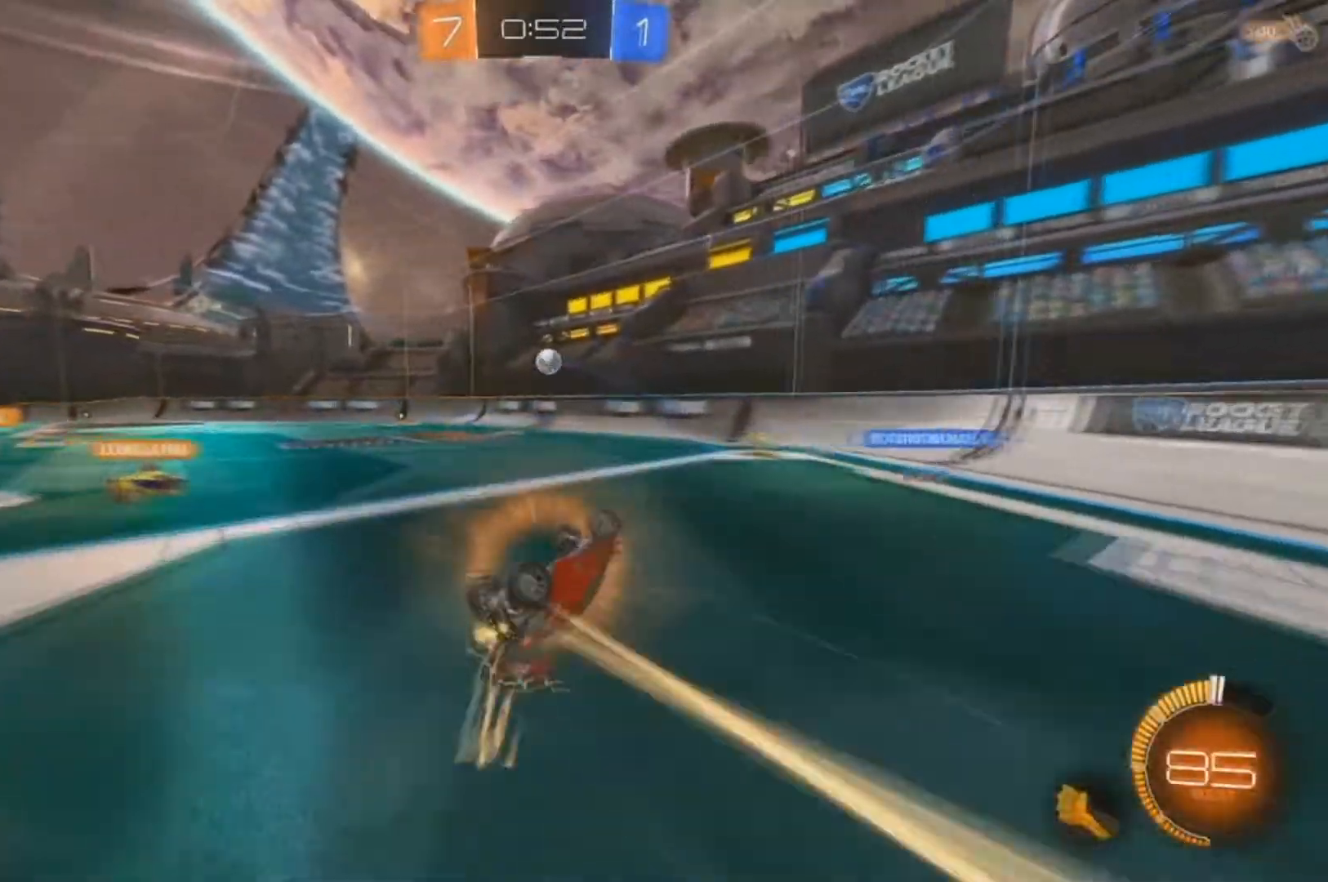
{"dt_ms": 500, "buttons": ["R2"], "left_stick": "center", "right_stick": "center", "events": [[200, "X", "up"], [300, "left_stick", "center"]]}
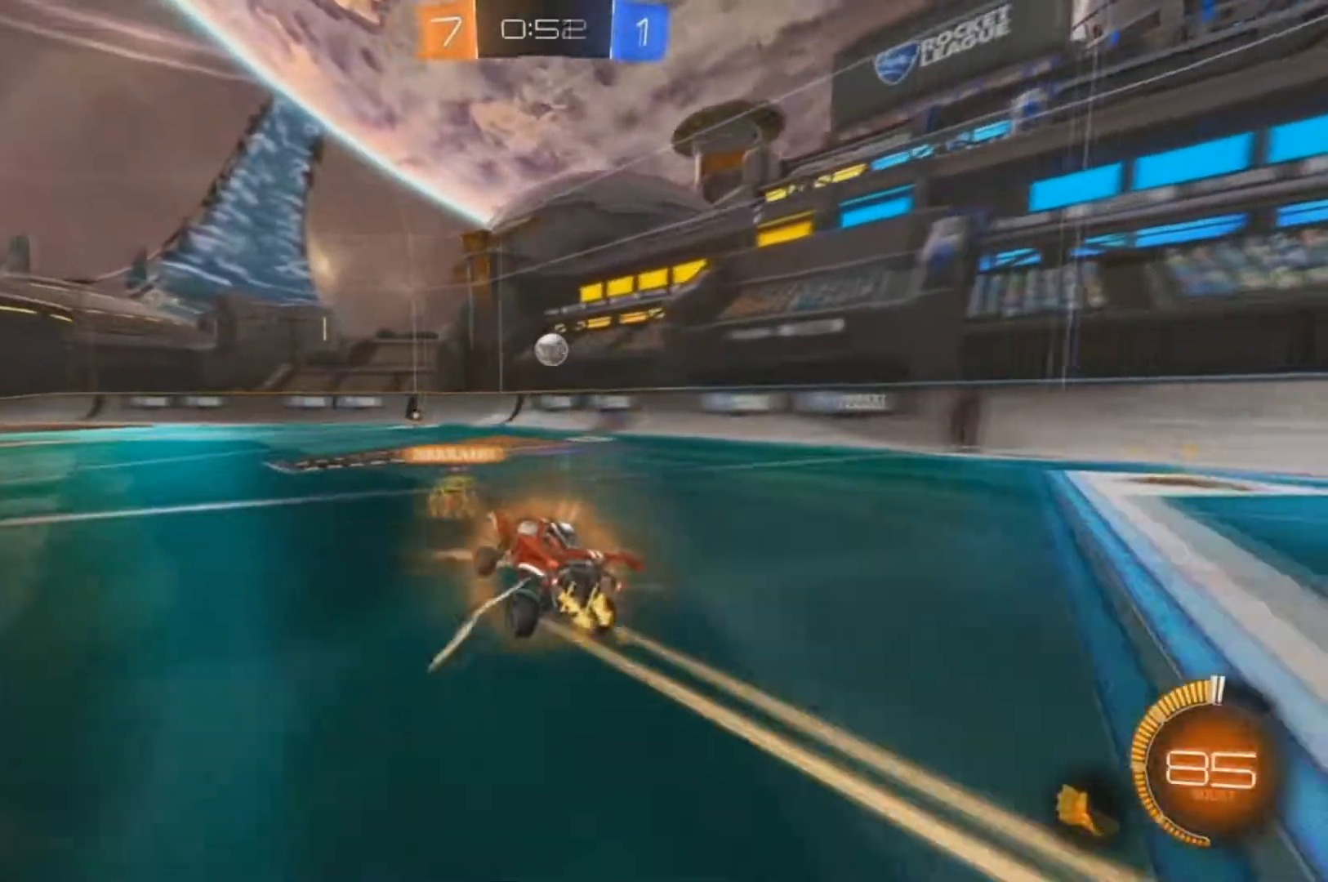
{"dt_ms": 500, "buttons": ["R2"], "left_stick": "left", "right_stick": "center", "events": [[233, "left_stick", "left"]]}
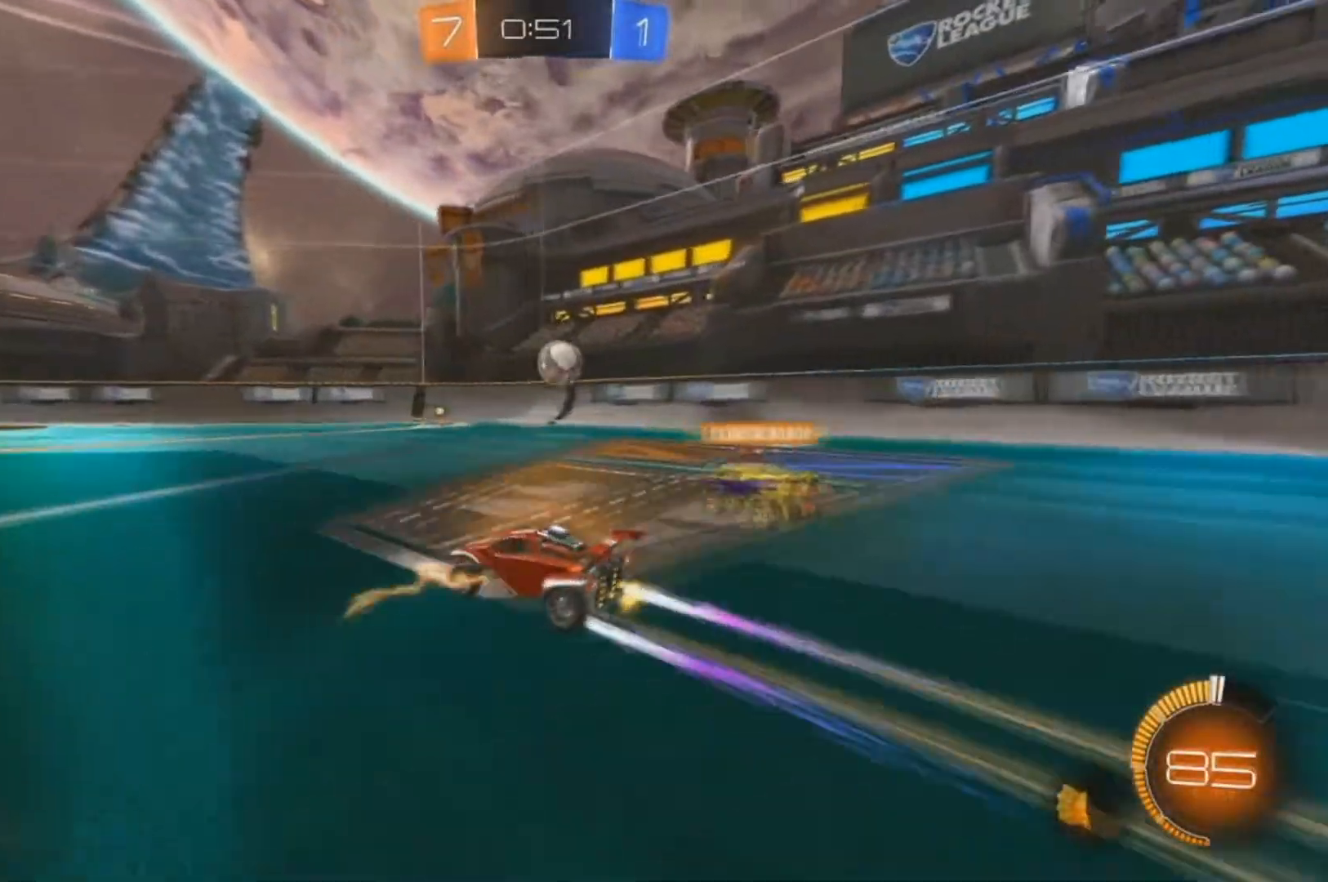
{"dt_ms": 500, "buttons": ["R2"], "left_stick": "center", "right_stick": "center", "events": [[267, "left_stick", "center"]]}
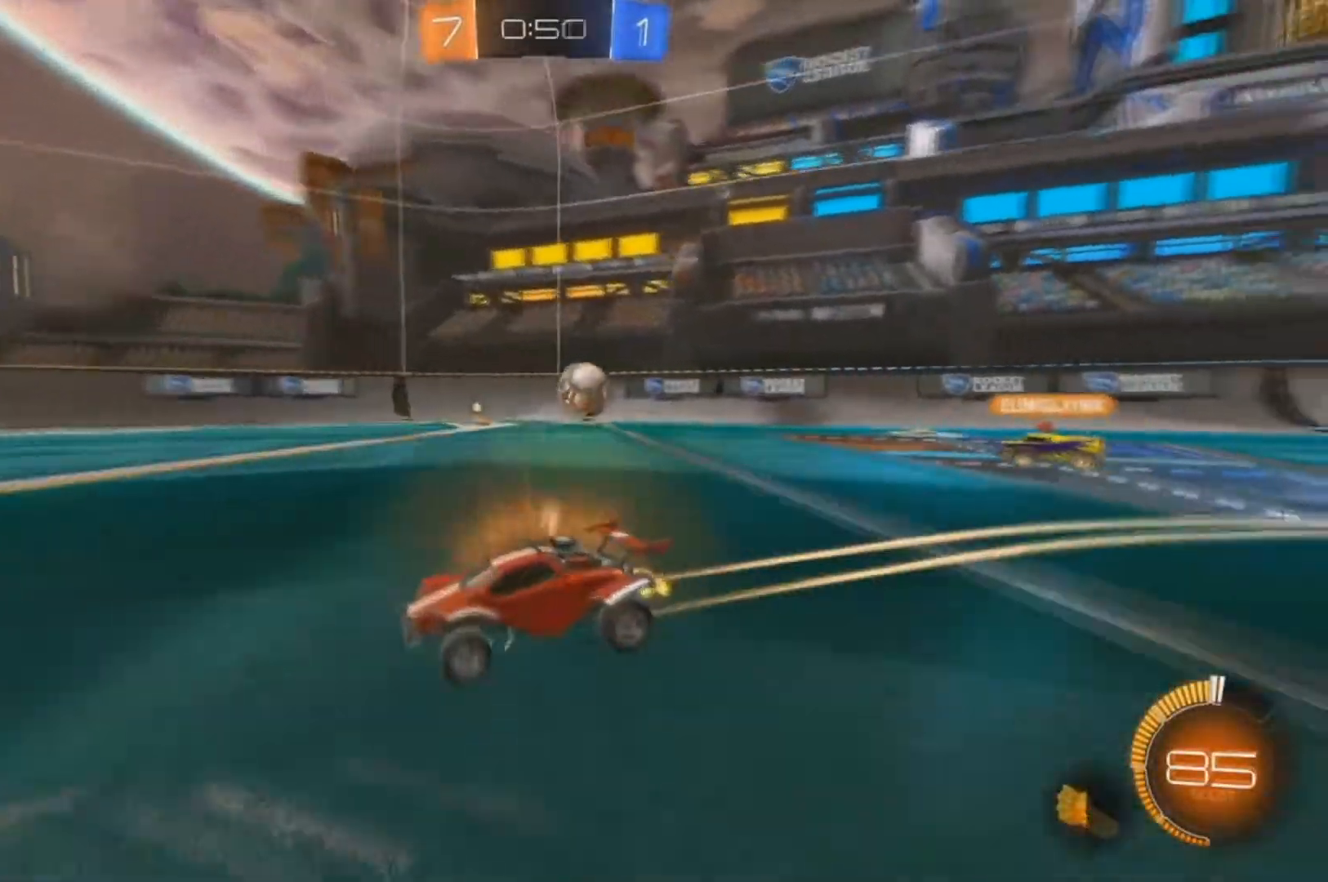
{"dt_ms": 500, "buttons": ["R2"], "left_stick": "center", "right_stick": "center", "events": [[100, "B", "down"], [300, "left_stick", "right"], [367, "B", "up"], [367, "left_stick", "center"]]}